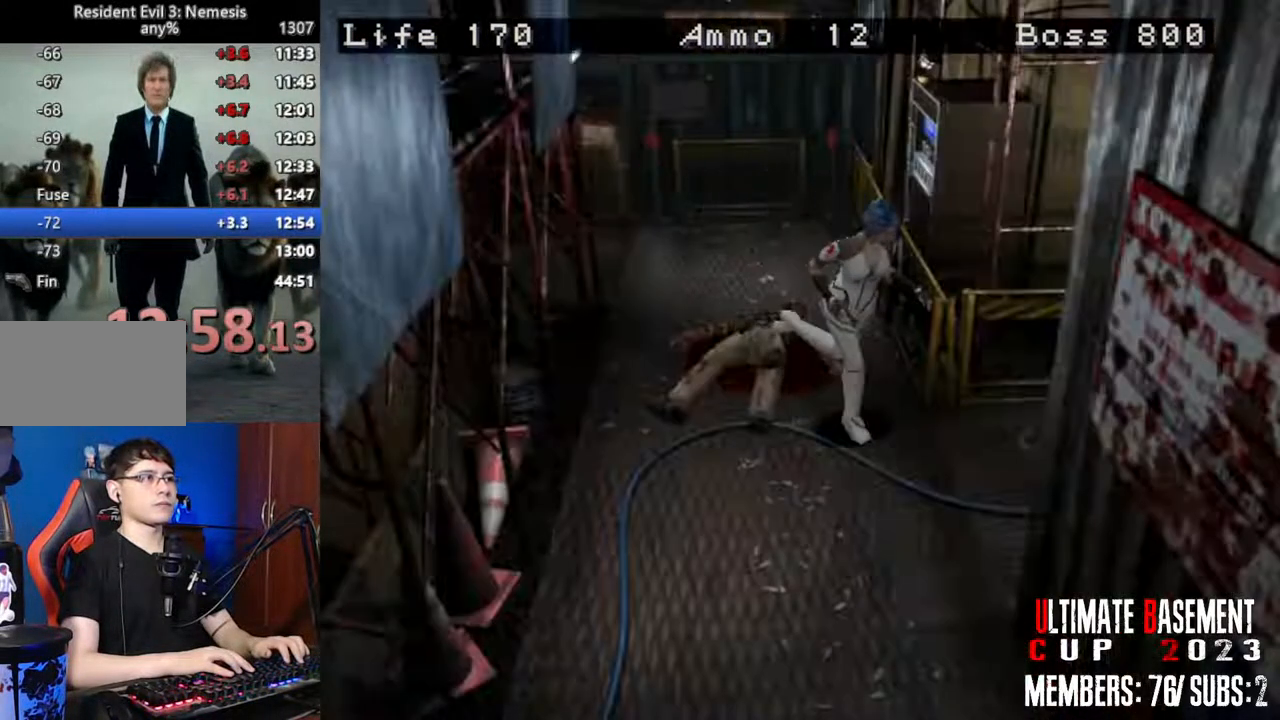
Gameplay with keyboard; each line is a JSON object with the keys held at the frame after it. "events" lists presses ("down") and releases ("up") of "a", "d", "k", "l", "o", "q", "s", "shift", "space" and "w" between this image and that frame as [ms after this image, input, new state], when the widget could be followed in between. No other keys are recorded. Mouse input is not recorded. Not read: other_keys.
{"keys": ["shift", "w"], "events": [[367, "a", "up"]]}
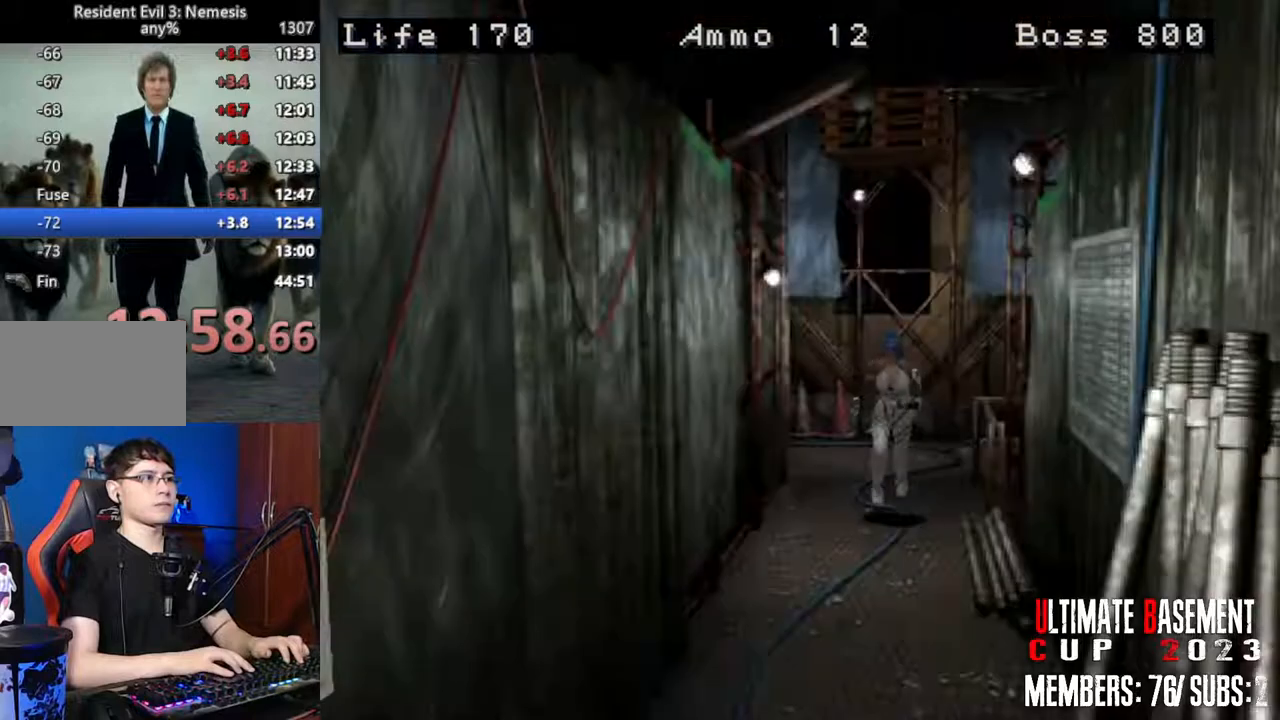
{"keys": ["shift", "w"], "events": [[434, "a", "down"], [484, "a", "up"]]}
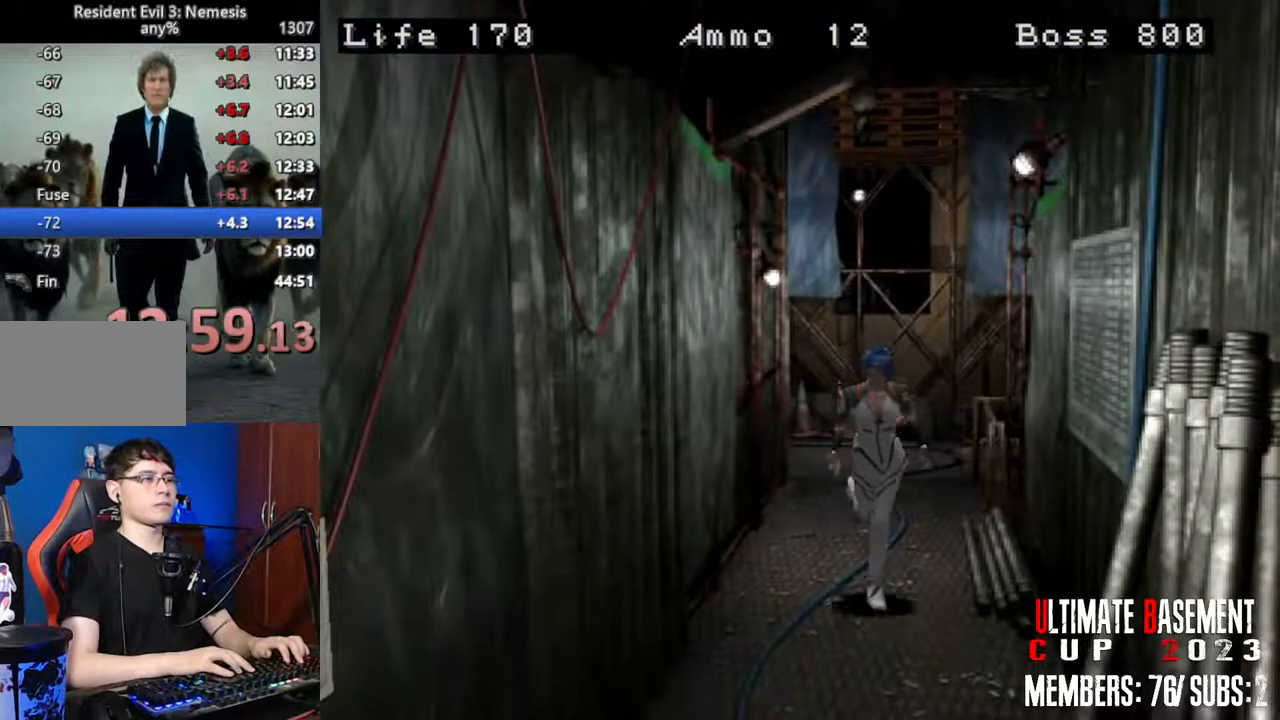
{"keys": ["shift", "w"], "events": []}
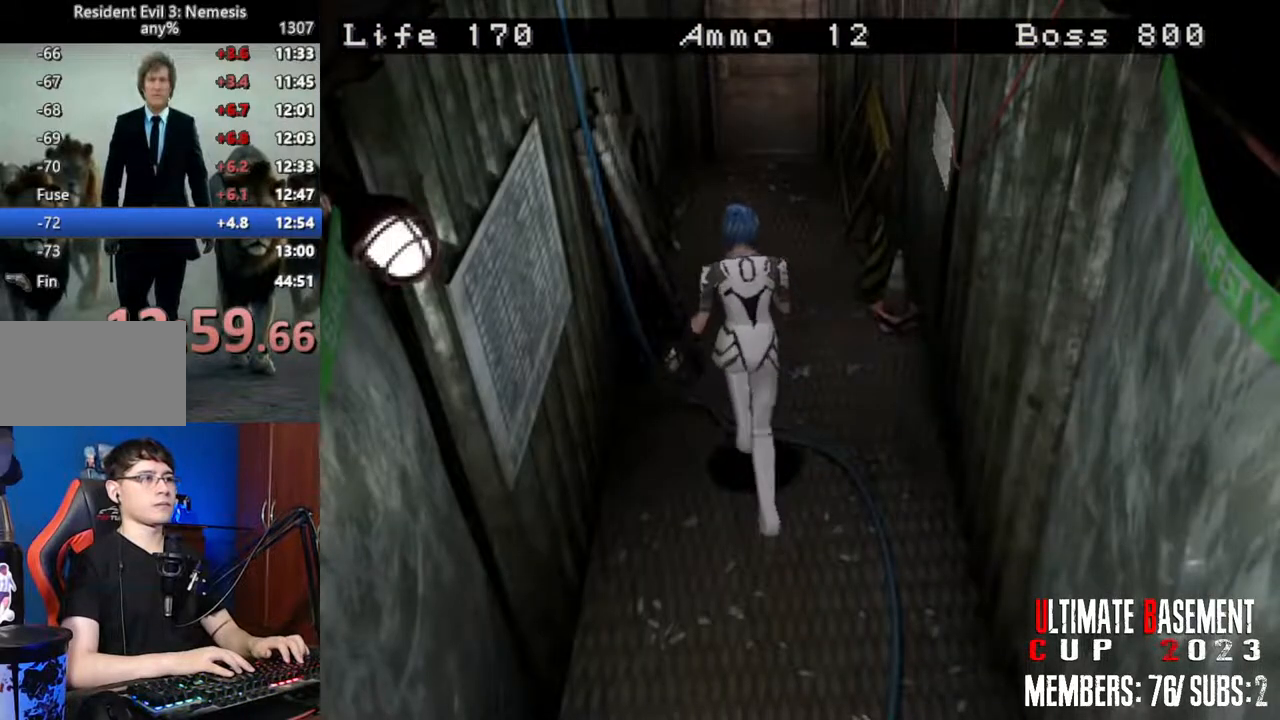
{"keys": ["shift", "w"], "events": [[184, "d", "down"], [234, "d", "up"]]}
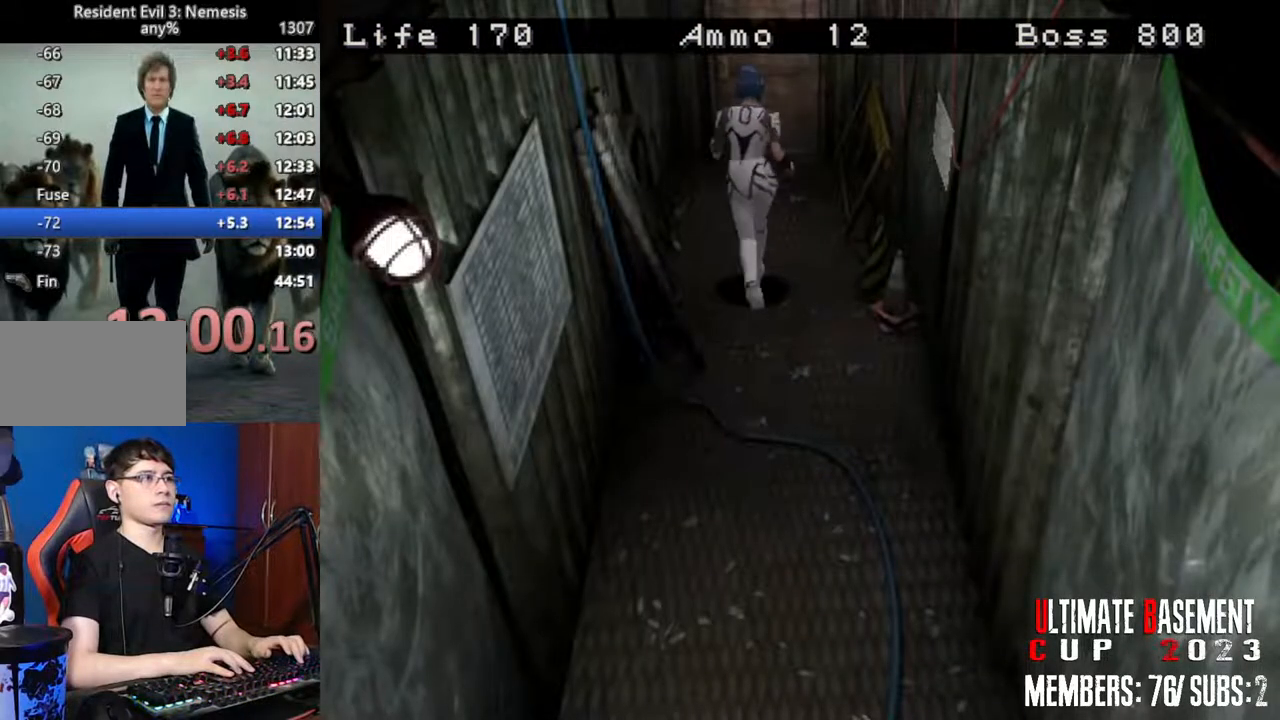
{"keys": ["shift", "w"], "events": []}
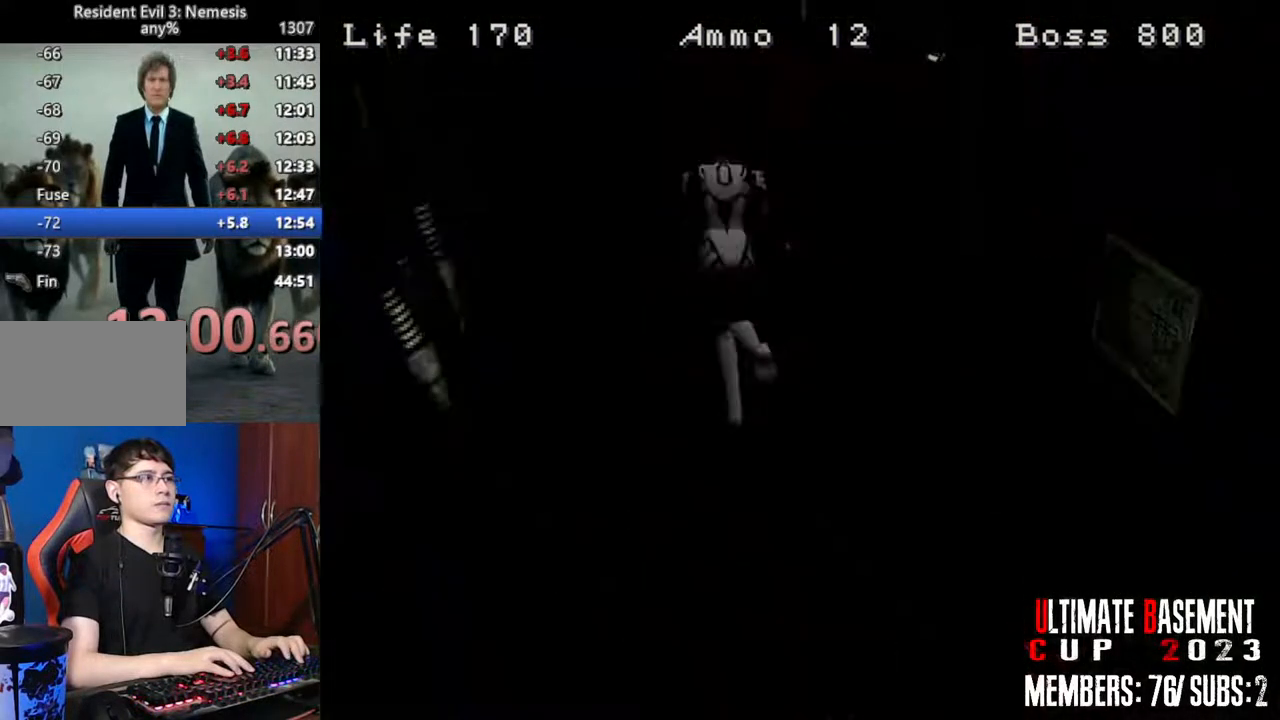
{"keys": ["a", "shift", "w"], "events": [[117, "a", "down"]]}
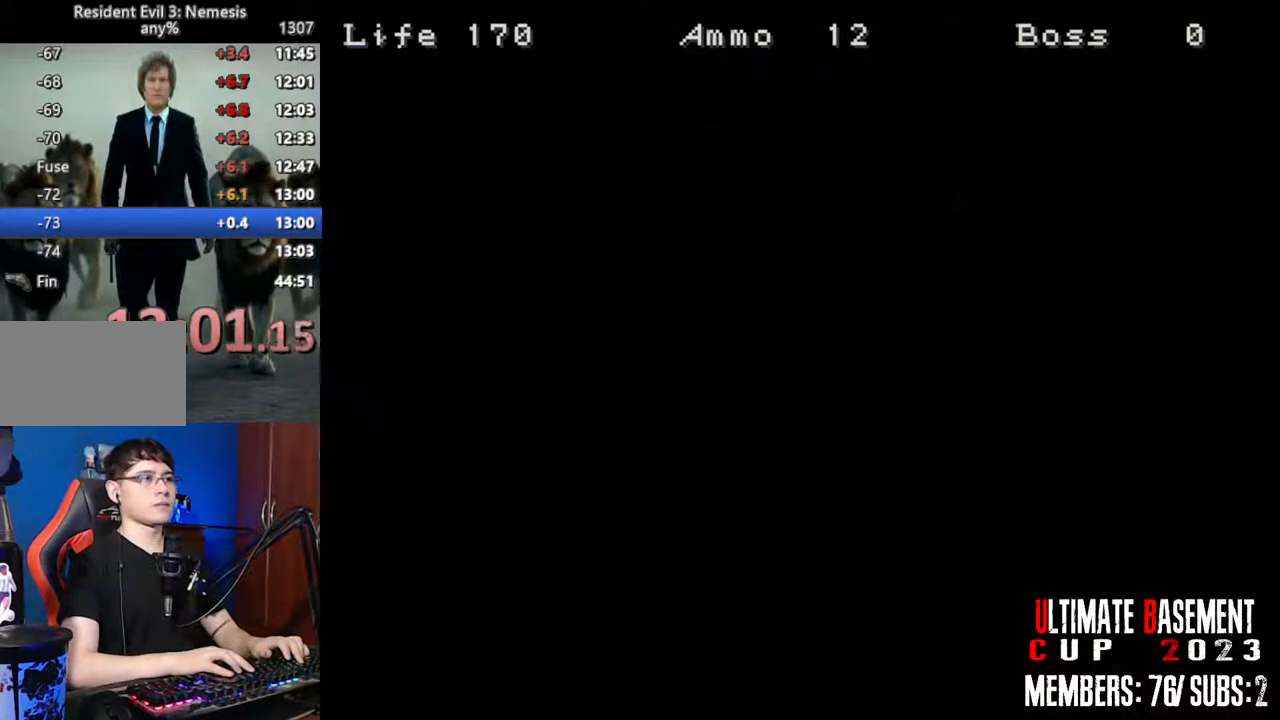
{"keys": ["a", "shift", "w"], "events": []}
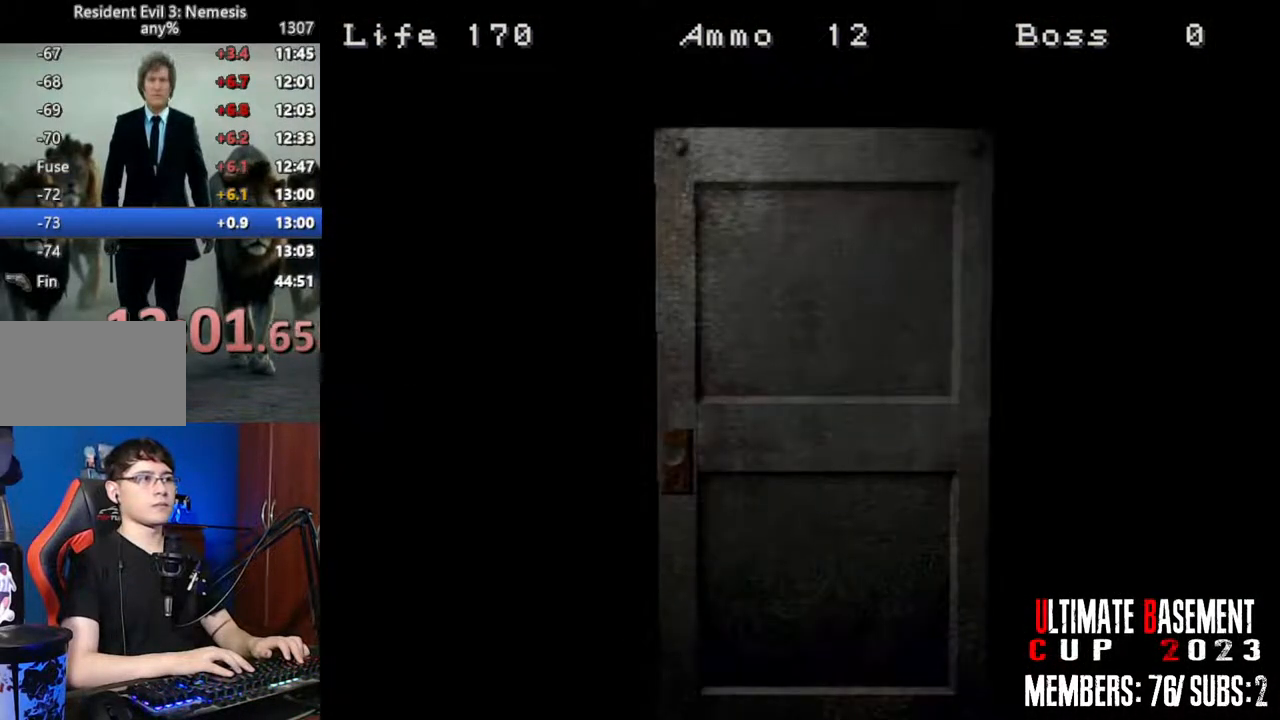
{"keys": ["a", "shift", "w"], "events": [[200, "space", "down"], [334, "space", "up"]]}
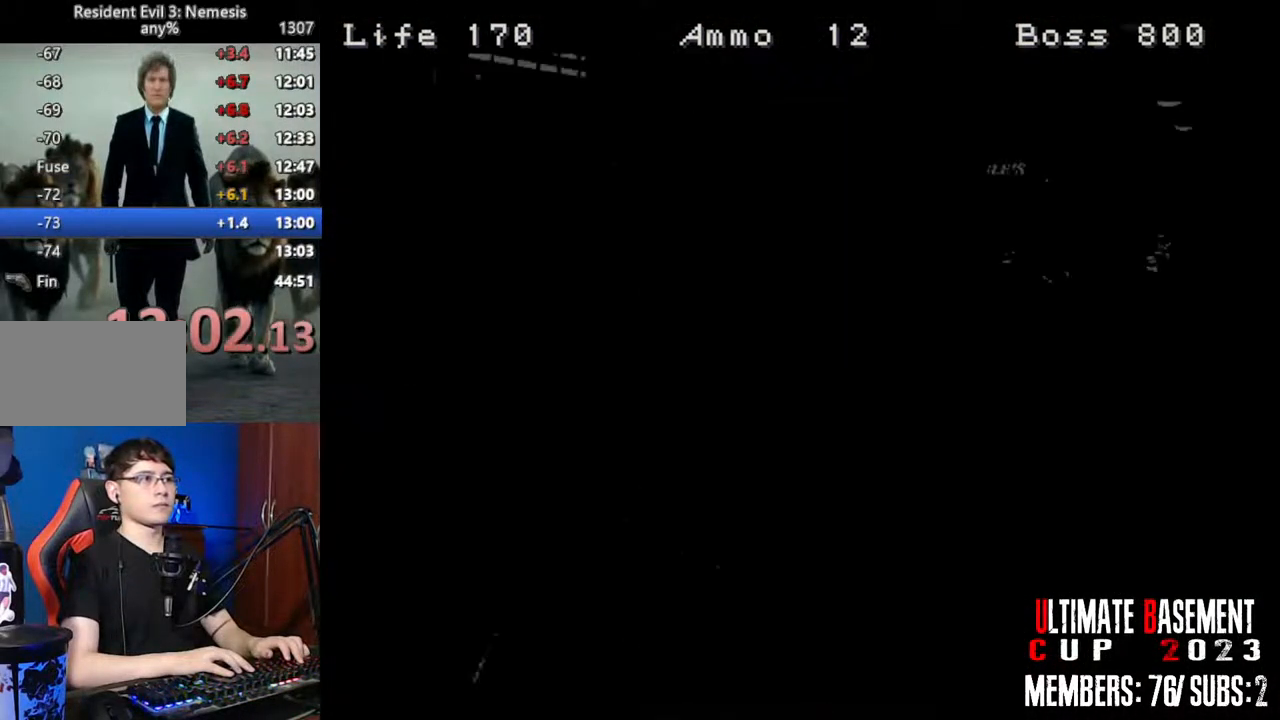
{"keys": ["shift", "w"], "events": [[267, "a", "up"]]}
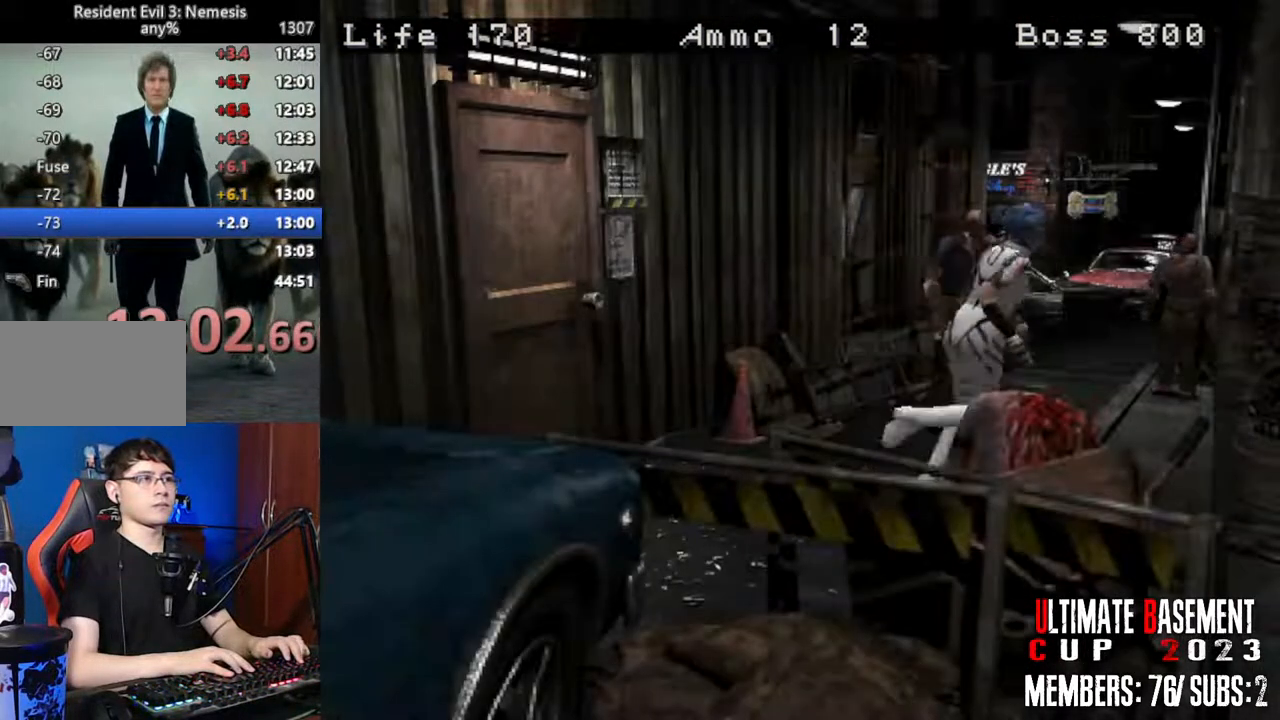
{"keys": ["shift", "w"], "events": [[84, "a", "down"], [367, "a", "up"]]}
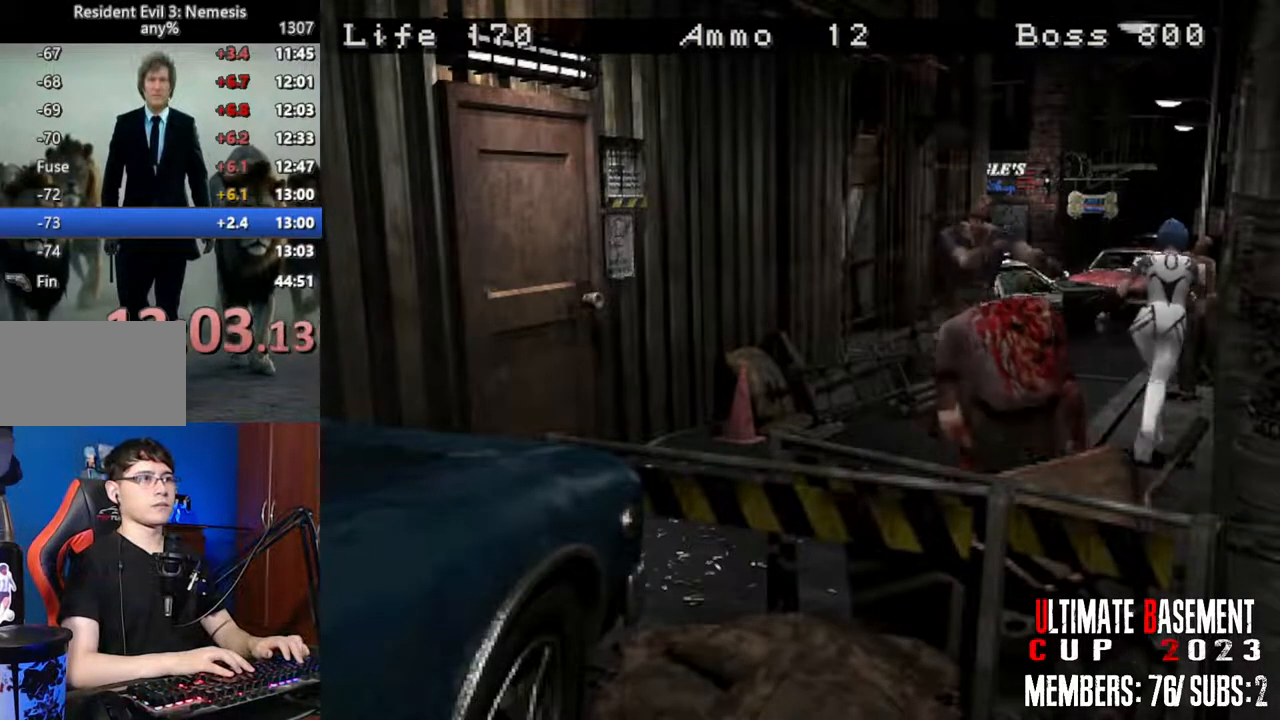
{"keys": ["shift", "w"], "events": [[250, "a", "down"], [484, "a", "up"]]}
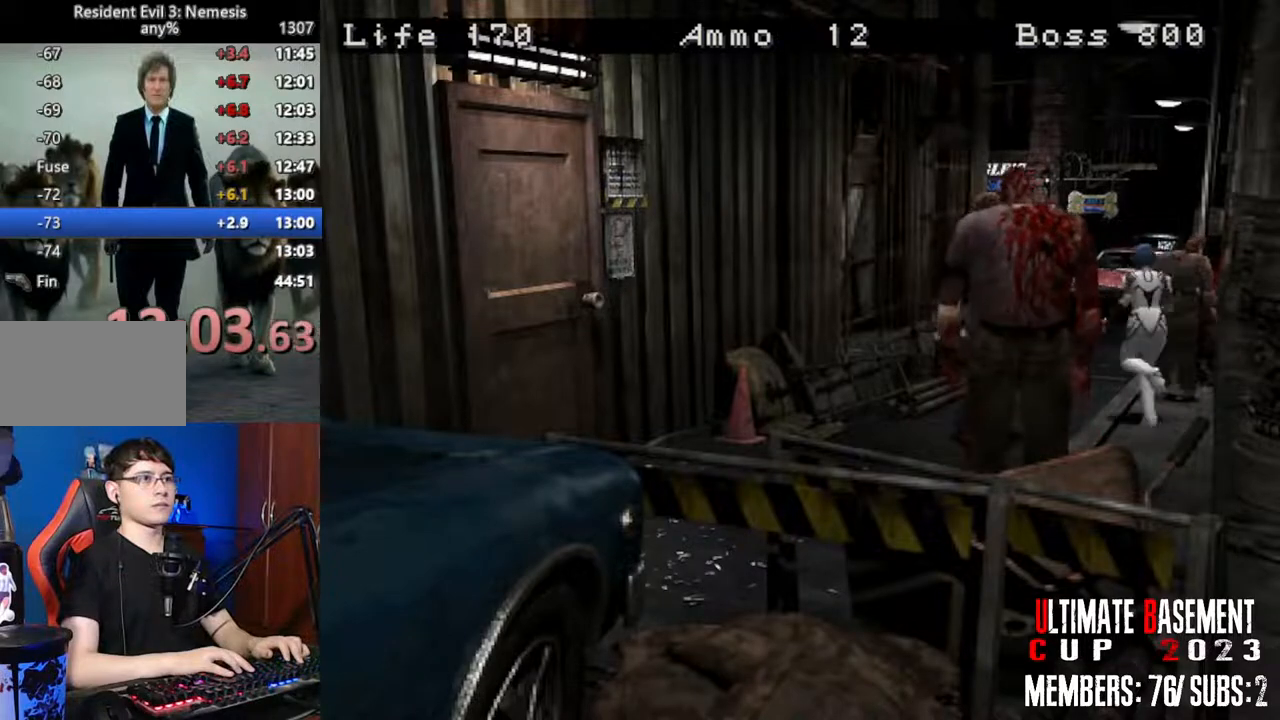
{"keys": ["d", "shift", "w"], "events": [[350, "d", "down"]]}
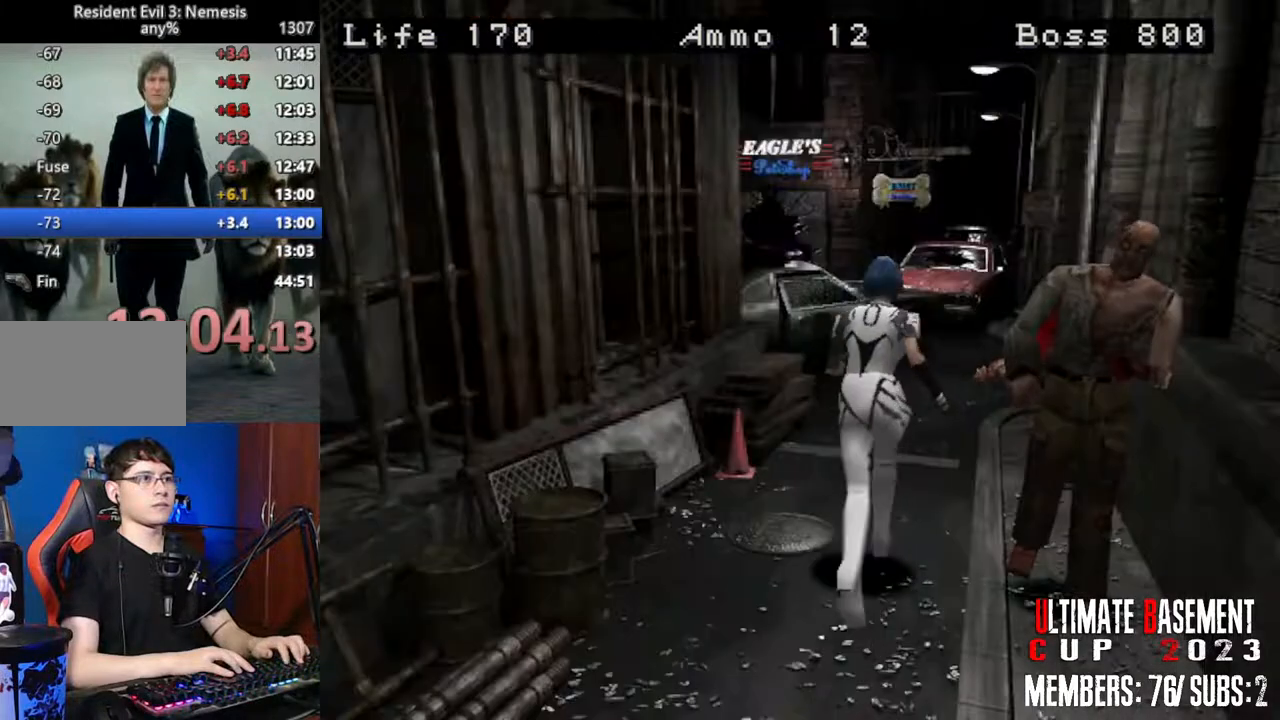
{"keys": ["shift", "w"], "events": [[50, "d", "up"]]}
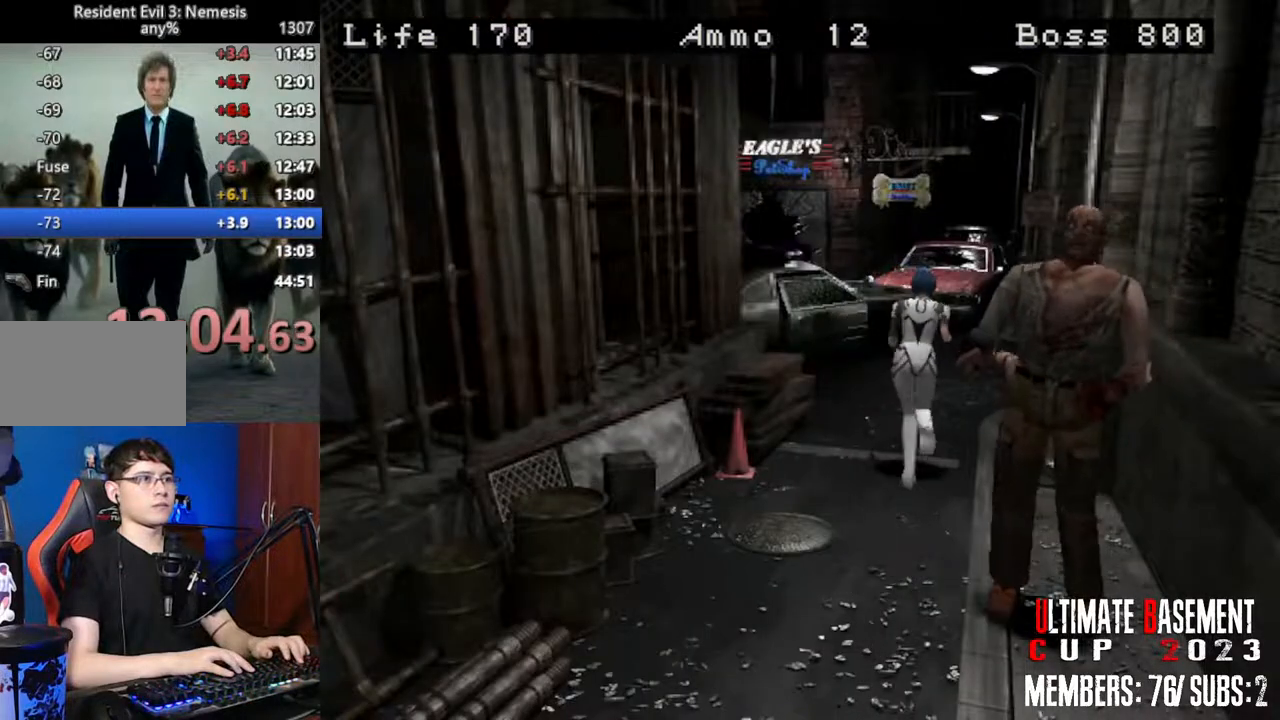
{"keys": ["shift", "w"], "events": [[67, "d", "down"], [300, "d", "up"]]}
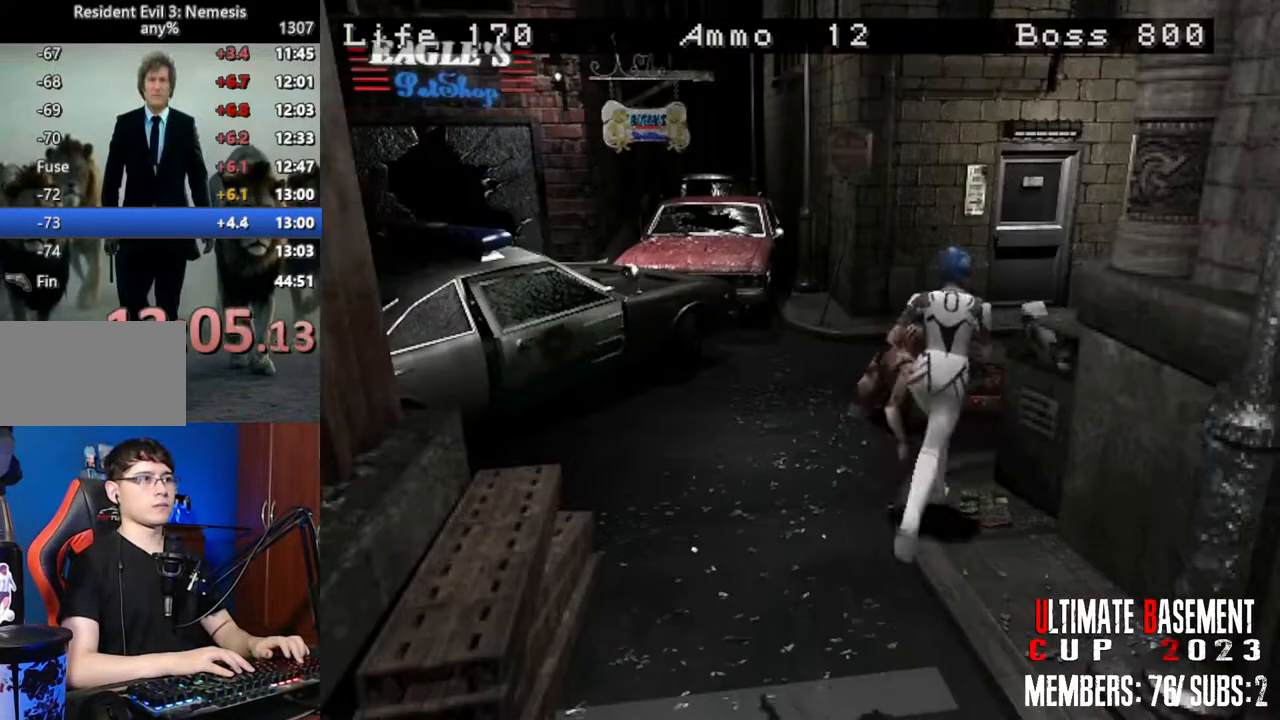
{"keys": ["shift", "w"], "events": []}
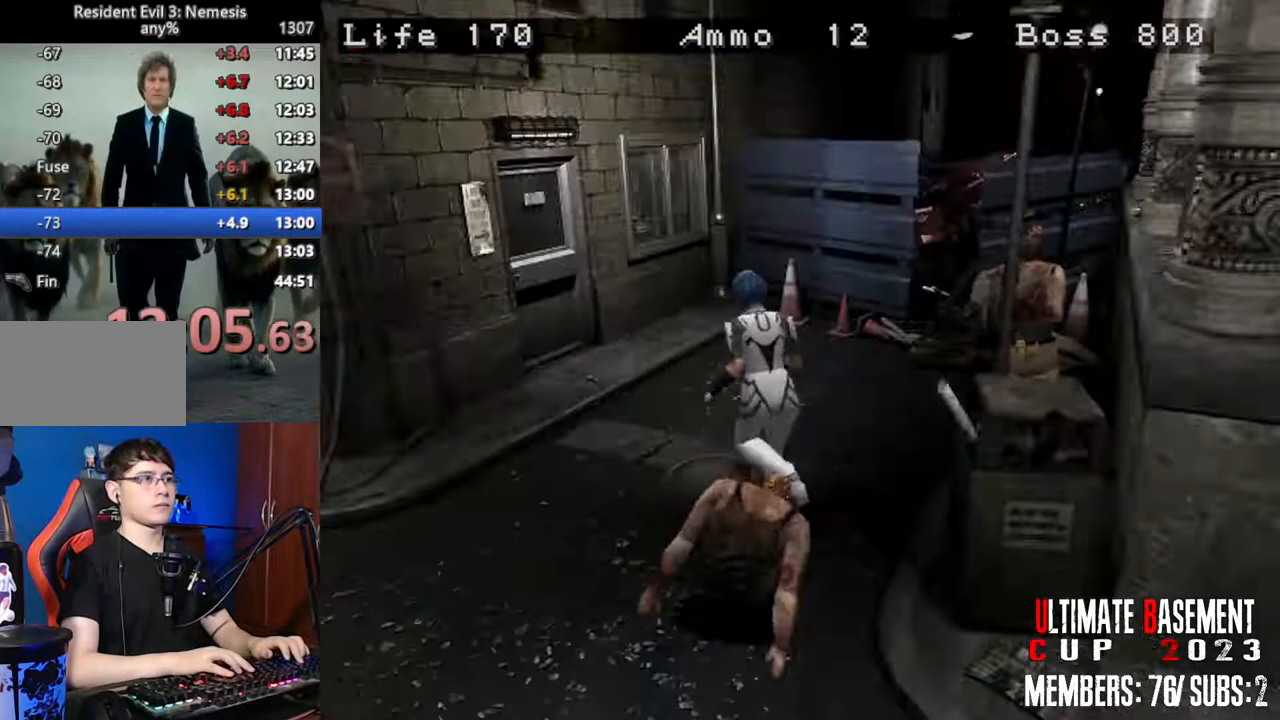
{"keys": ["shift", "w"], "events": []}
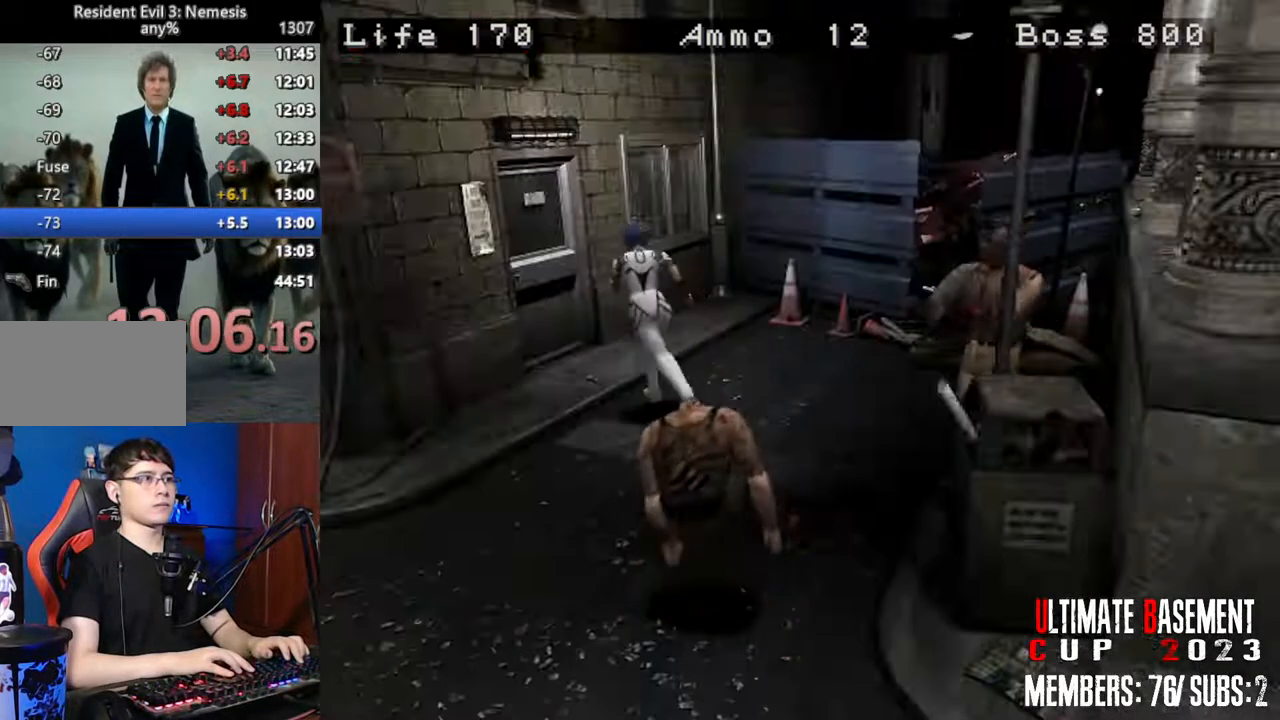
{"keys": ["shift", "w"], "events": [[67, "a", "down"], [100, "a", "up"]]}
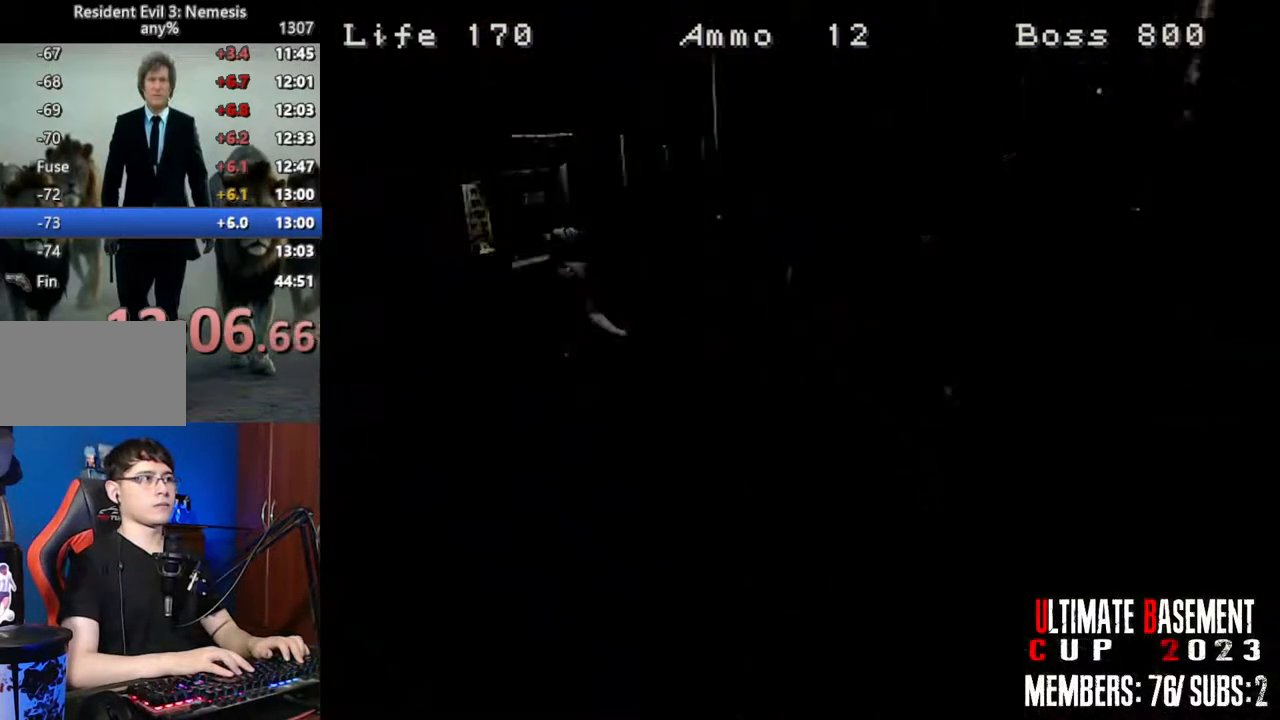
{"keys": ["d", "shift", "w"], "events": [[267, "d", "down"]]}
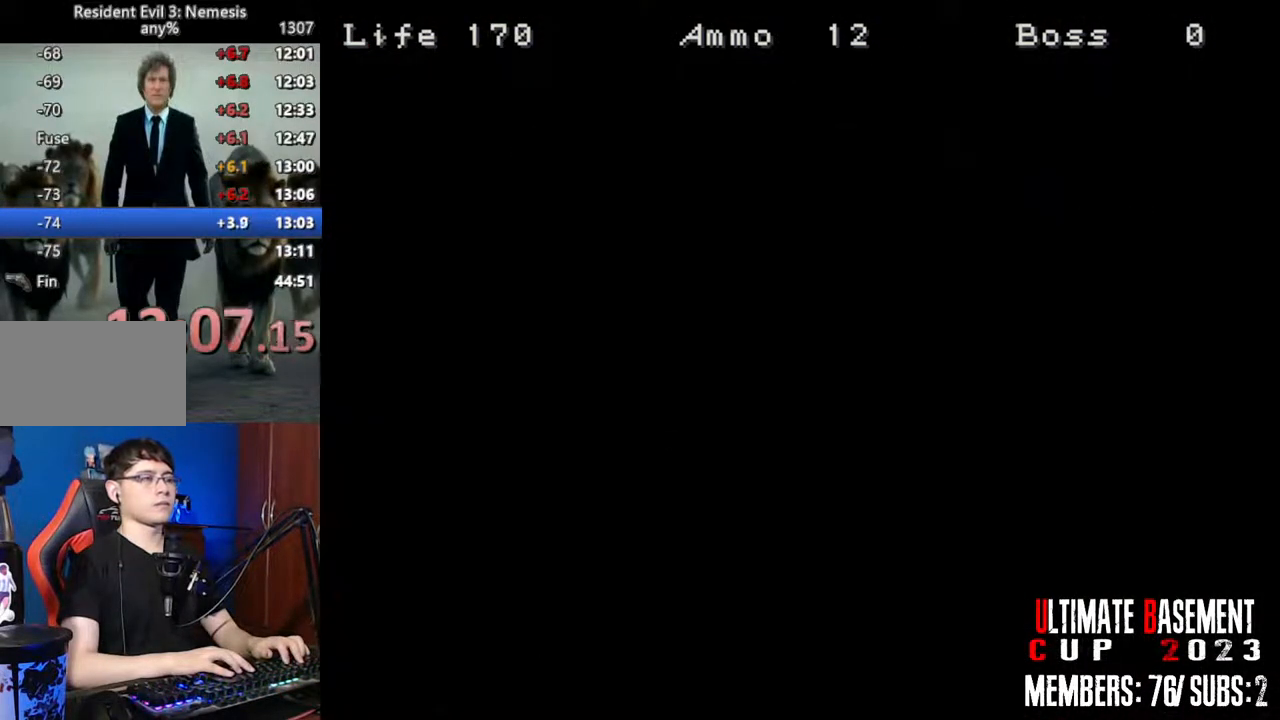
{"keys": ["d", "shift", "w"], "events": []}
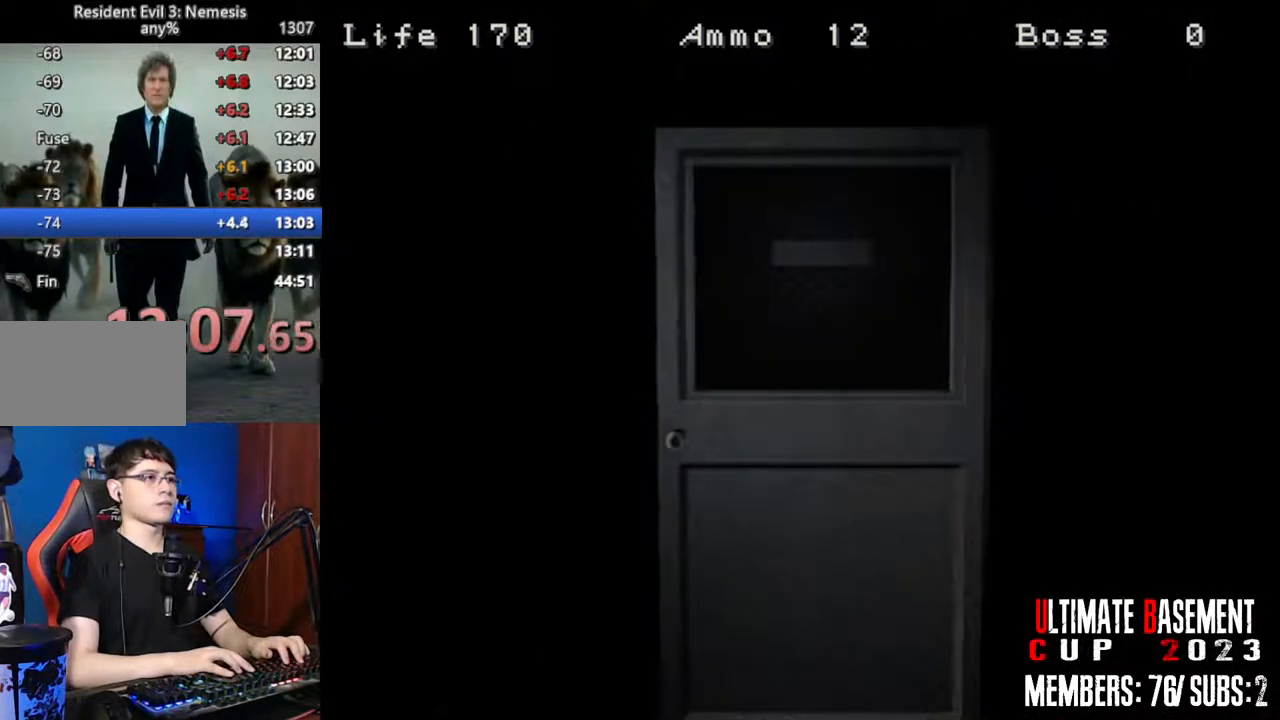
{"keys": ["d", "shift", "w"], "events": [[200, "space", "down"], [300, "space", "up"]]}
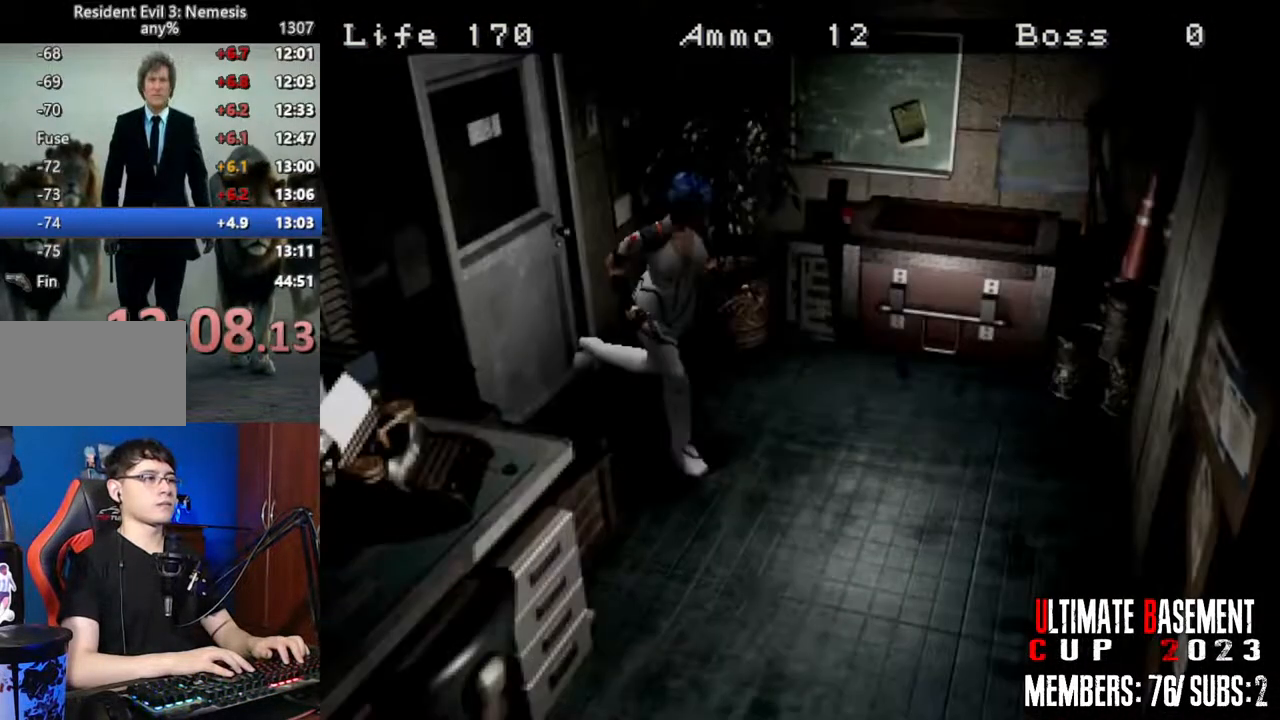
{"keys": ["shift", "w"], "events": [[317, "d", "up"]]}
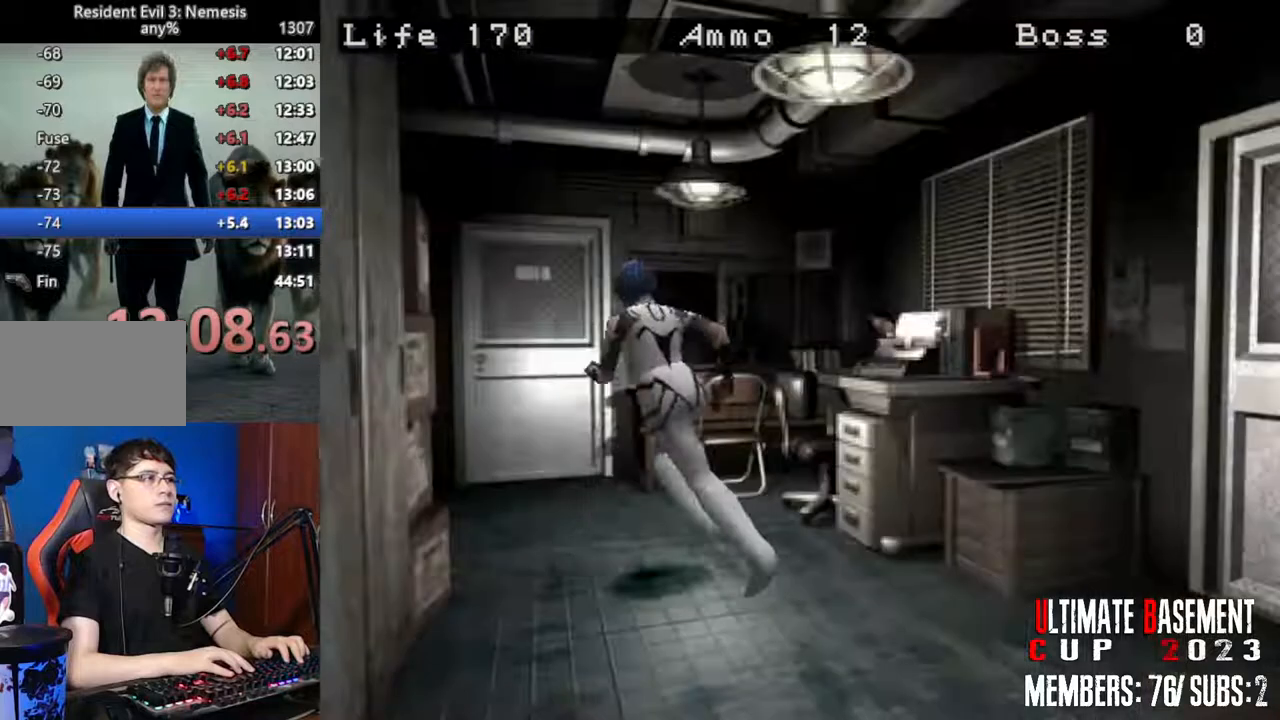
{"keys": ["shift", "w"], "events": [[234, "d", "down"], [417, "d", "up"]]}
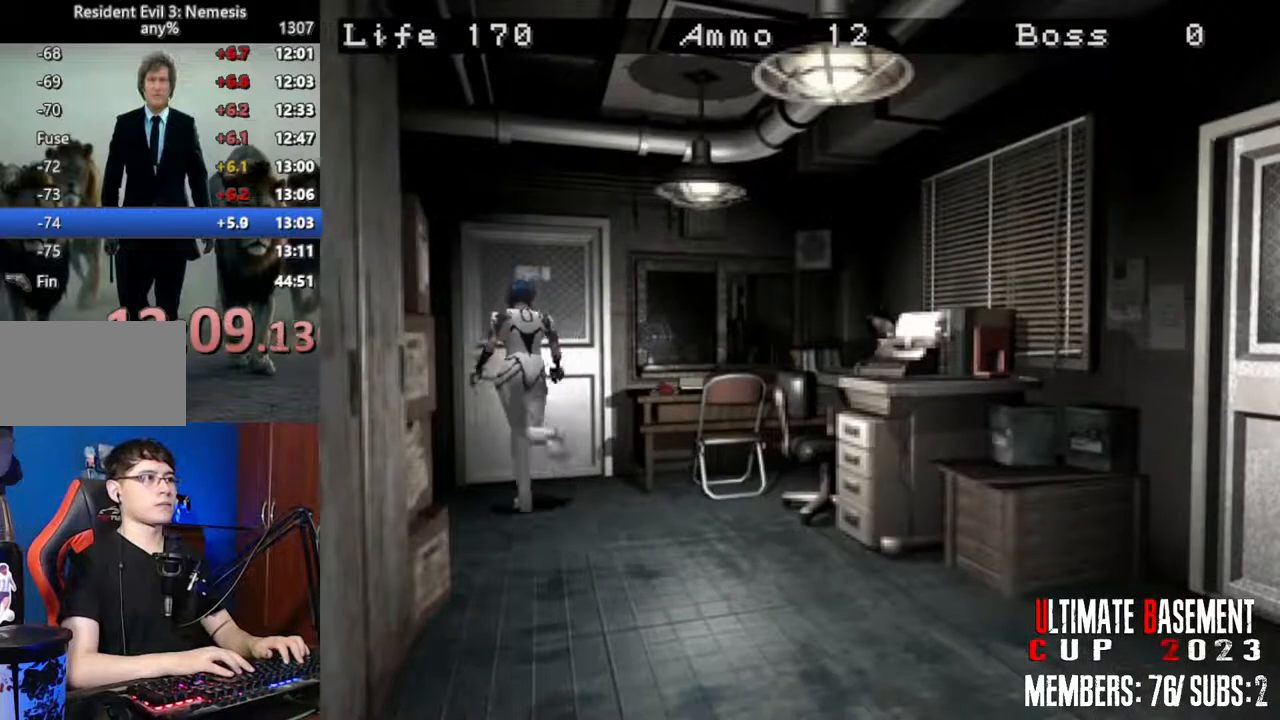
{"keys": ["a", "shift"], "events": [[334, "a", "down"], [434, "w", "up"]]}
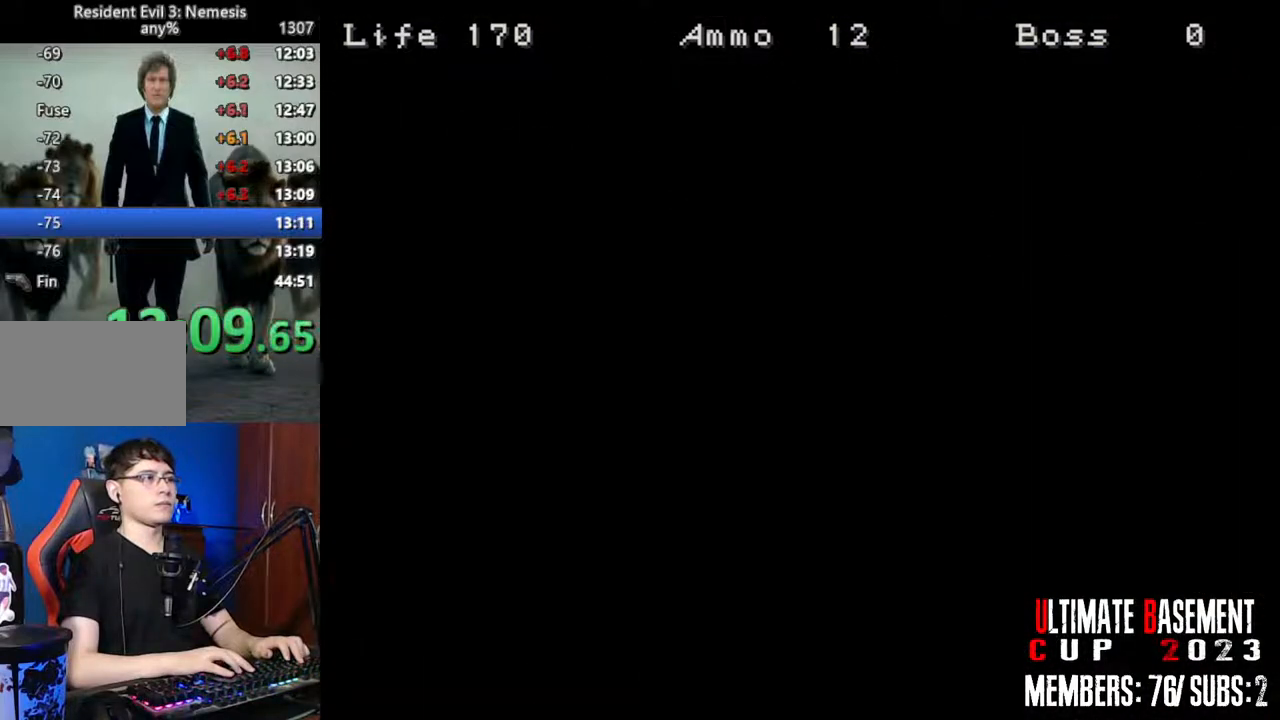
{"keys": ["a", "shift"], "events": []}
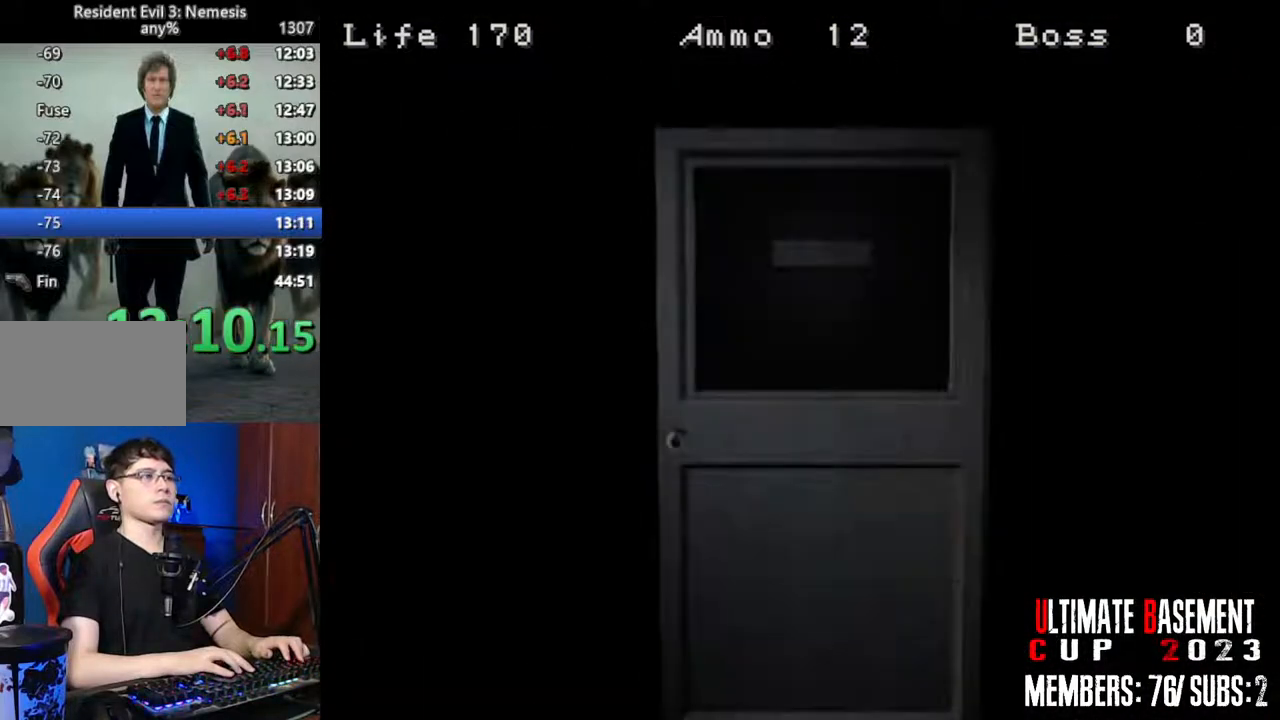
{"keys": ["a", "shift", "space"], "events": [[417, "space", "down"]]}
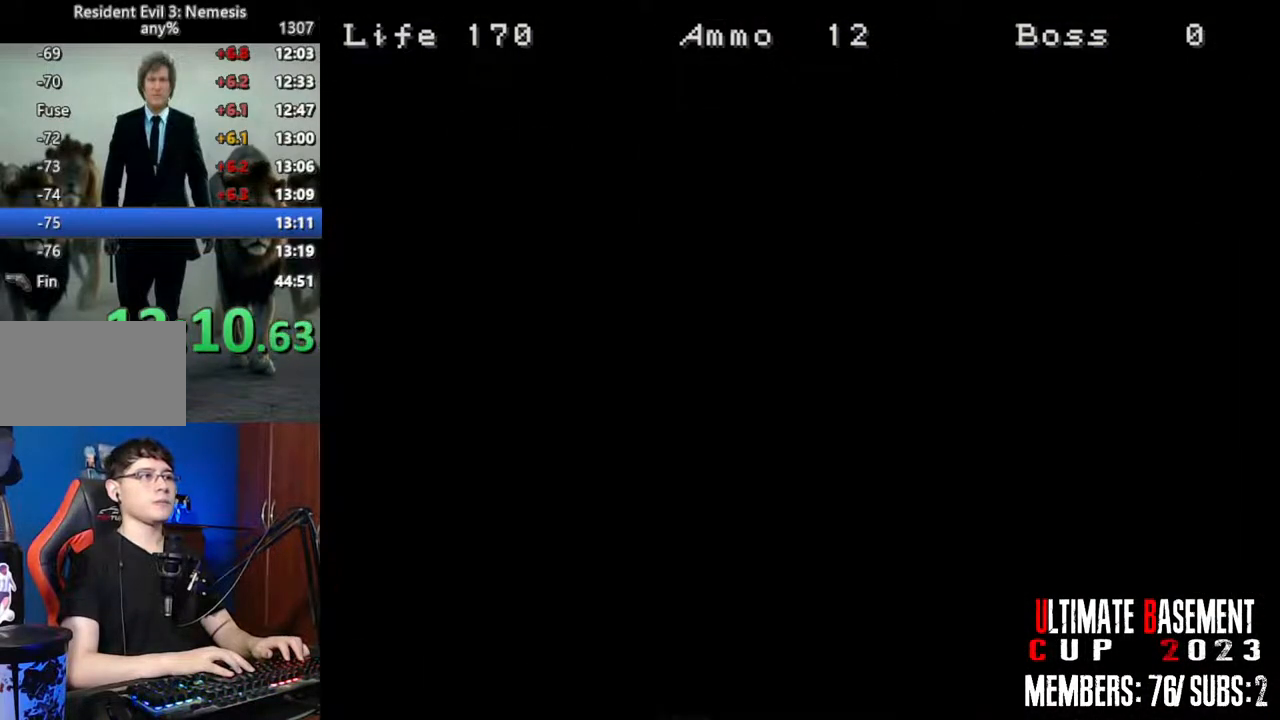
{"keys": ["a", "shift", "w"], "events": [[67, "space", "up"], [250, "w", "down"]]}
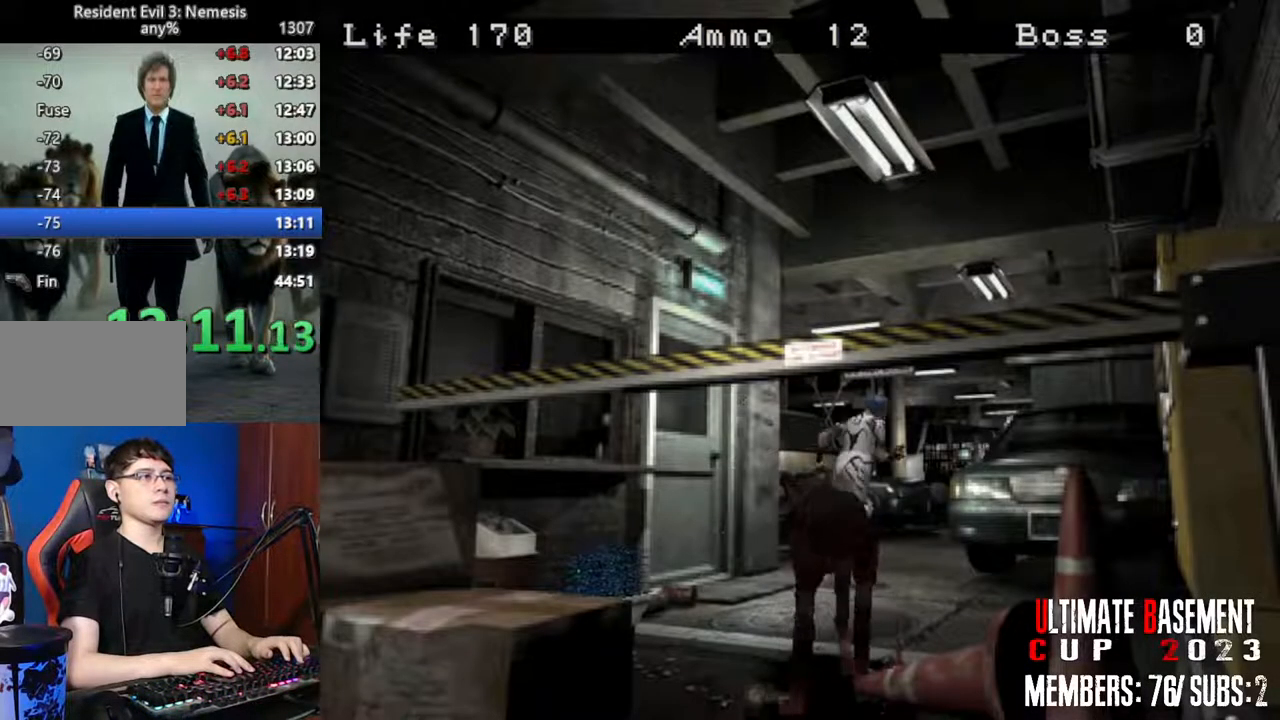
{"keys": ["d", "shift", "w"], "events": [[267, "a", "up"], [500, "d", "down"]]}
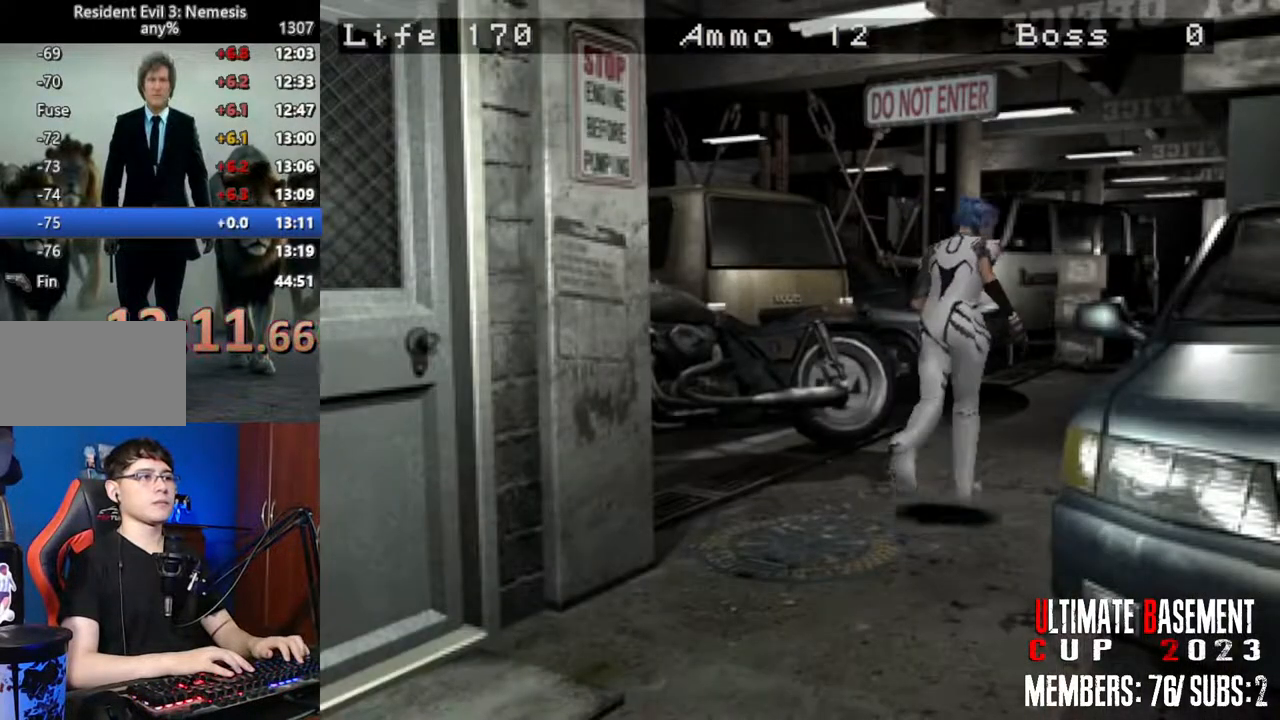
{"keys": ["shift", "w"], "events": [[84, "d", "up"]]}
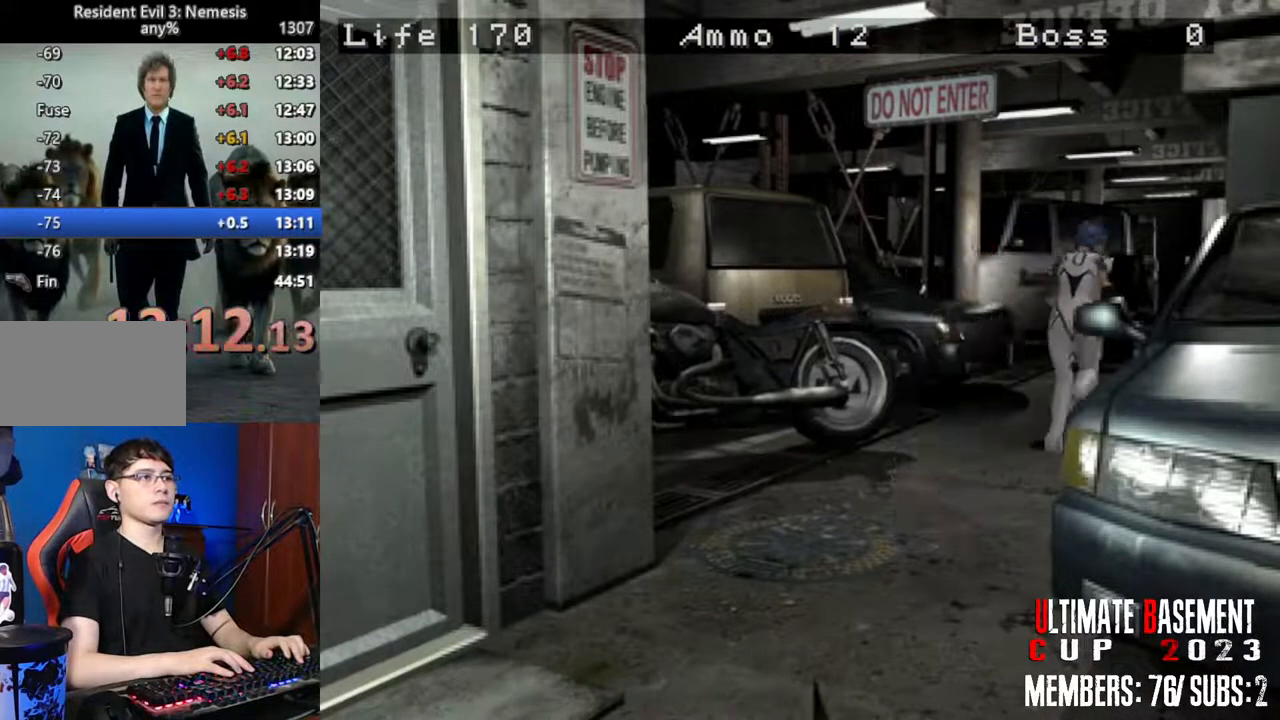
{"keys": ["shift", "w"], "events": []}